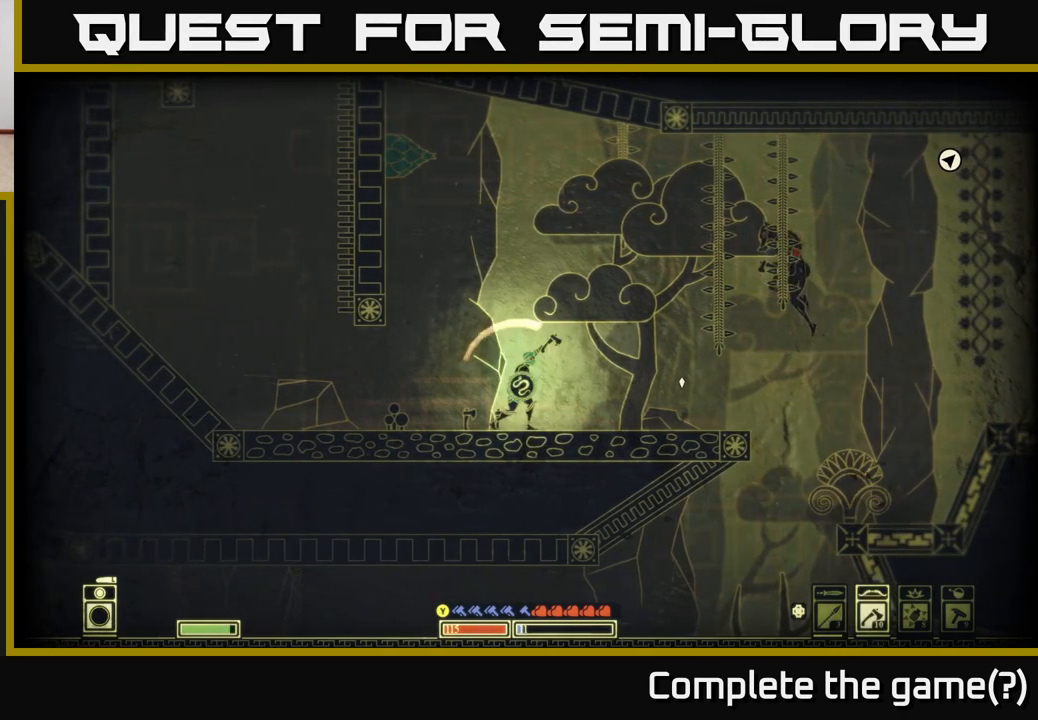
Gameplay with a controller (Xbox layout); each line is a JSON object with the inputs held at the frame after it (dt_ms = milliseconds from this image to that frame). "events" lists button and stick changes between this image and that frame as [ms after this image, input, new state], when the widget could be followed in between.
{"dt_ms": 500, "buttons": [], "left_stick": "center", "right_stick": "right", "events": [[333, "left_stick", "left"], [450, "R2", "up"], [483, "left_stick", "center"]]}
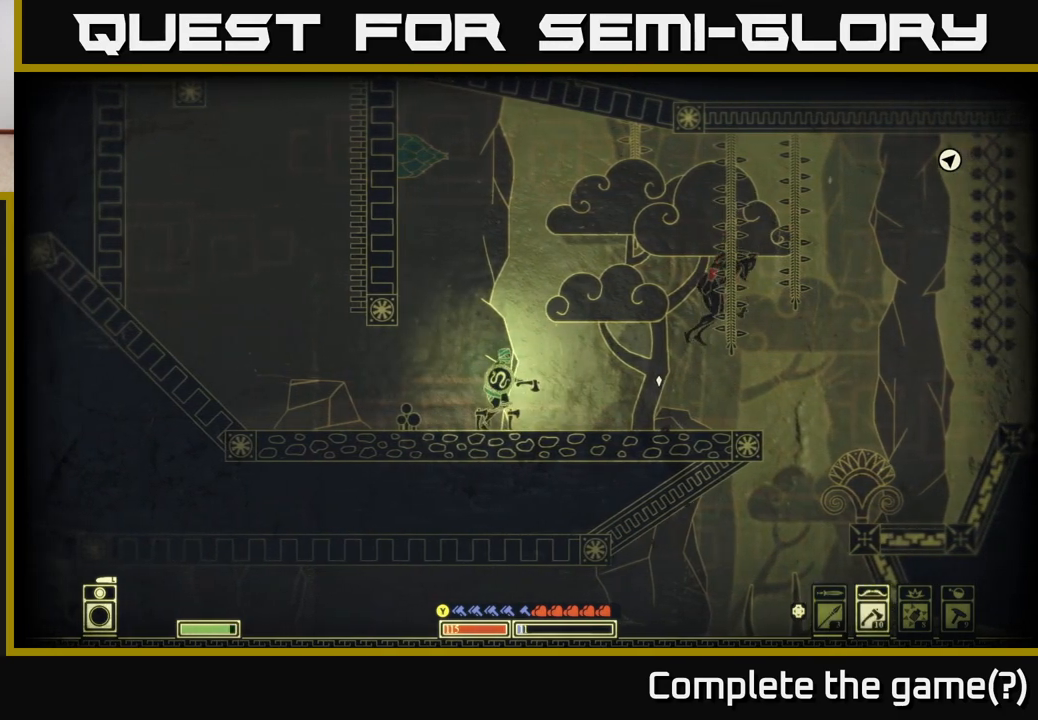
{"dt_ms": 500, "buttons": [], "left_stick": "left", "right_stick": "right", "events": [[167, "left_stick", "left"]]}
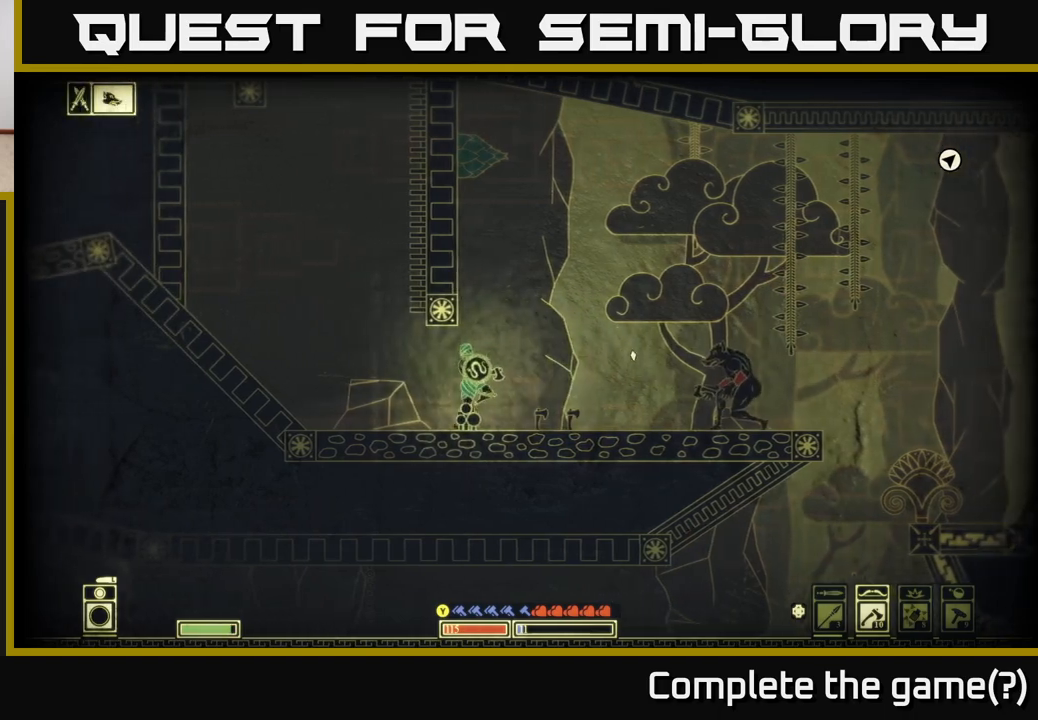
{"dt_ms": 1000, "buttons": [], "left_stick": "left", "right_stick": "right"}
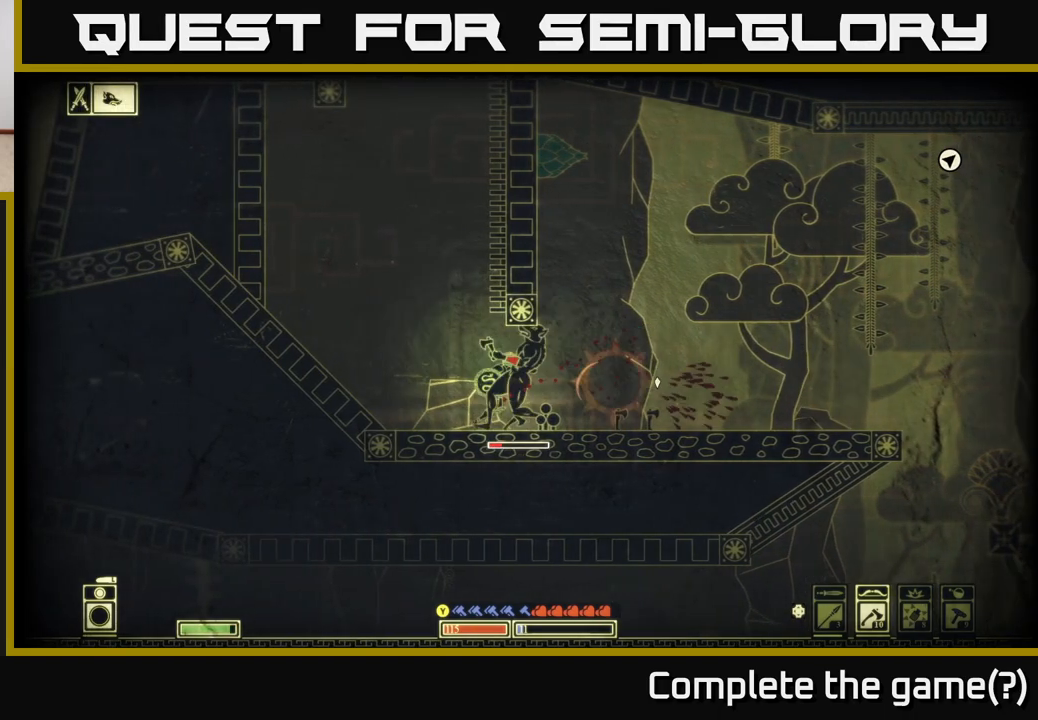
{"dt_ms": 500, "buttons": ["B"], "left_stick": "right", "right_stick": "center", "events": [[217, "right_stick", "center"], [250, "left_stick", "right"], [317, "B", "down"], [417, "B", "up"], [483, "B", "down"]]}
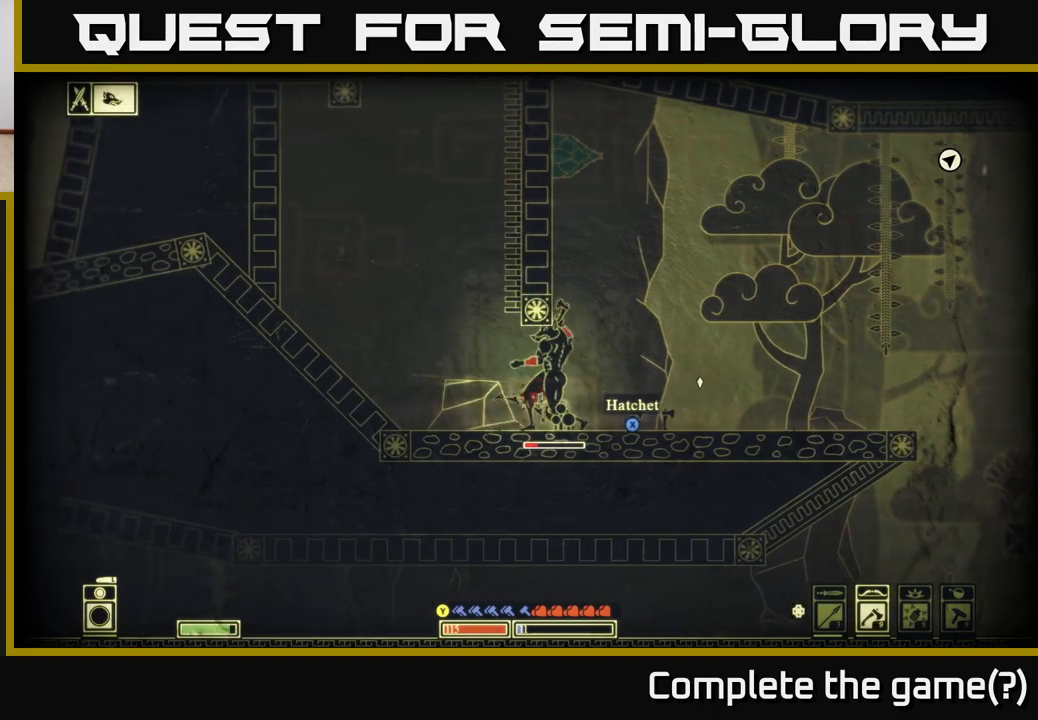
{"dt_ms": 500, "buttons": [], "left_stick": "right", "right_stick": "left", "events": [[83, "B", "up"], [417, "right_stick", "left"]]}
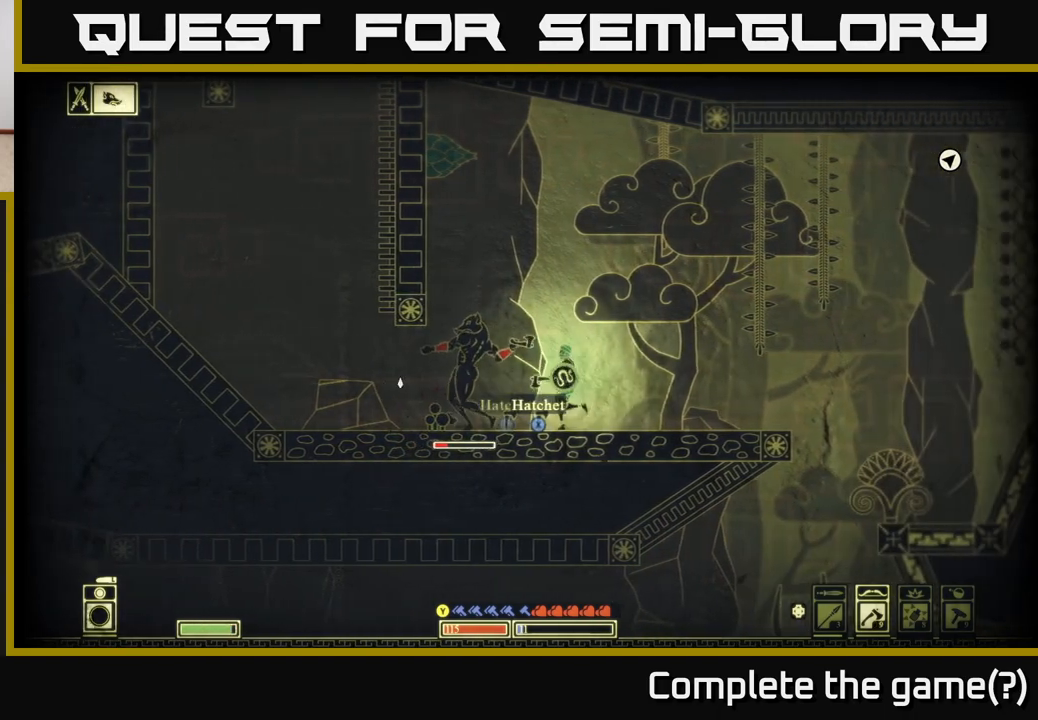
{"dt_ms": 500, "buttons": ["R2"], "left_stick": "center", "right_stick": "left", "events": [[117, "R2", "down"], [400, "left_stick", "center"]]}
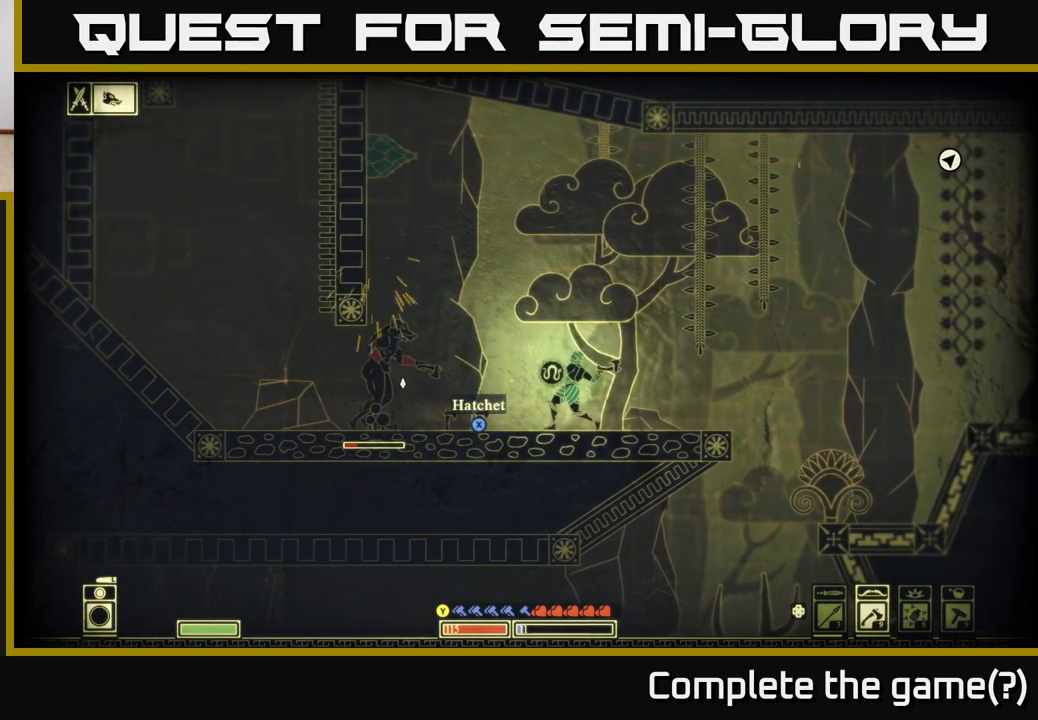
{"dt_ms": 500, "buttons": [], "left_stick": "center", "right_stick": "left", "events": [[17, "left_stick", "left"], [267, "R2", "up"], [400, "left_stick", "center"]]}
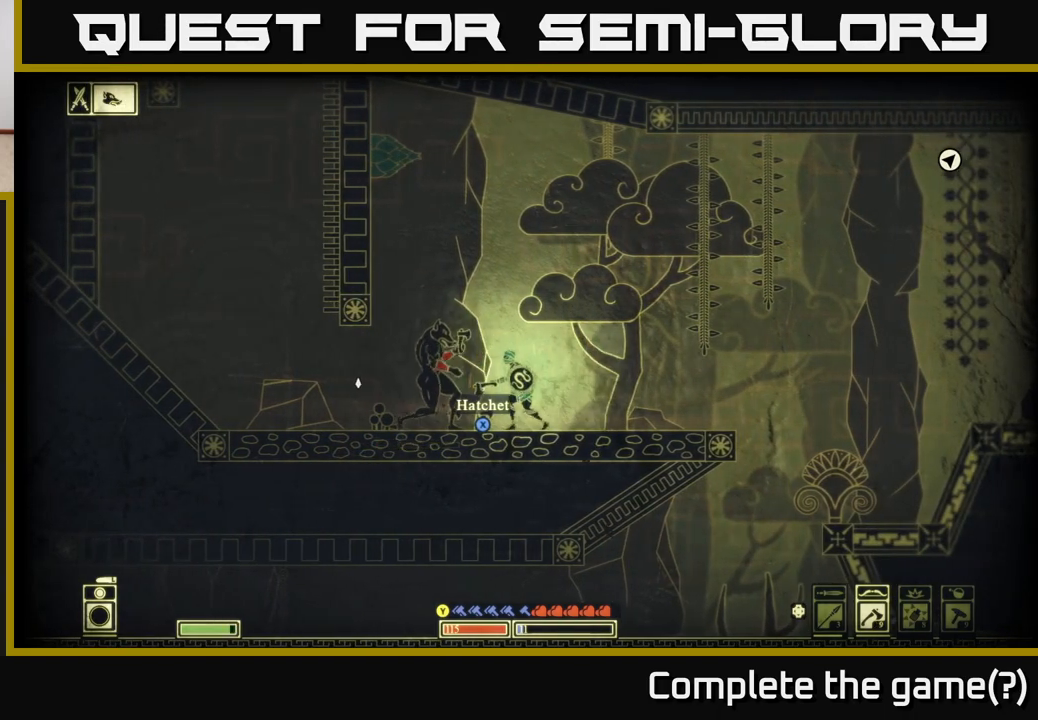
{"dt_ms": 500, "buttons": [], "left_stick": "left", "right_stick": "left", "events": [[50, "left_stick", "right"], [167, "R2", "down"], [233, "left_stick", "left"], [250, "R2", "up"], [367, "R2", "down"], [433, "R2", "up"]]}
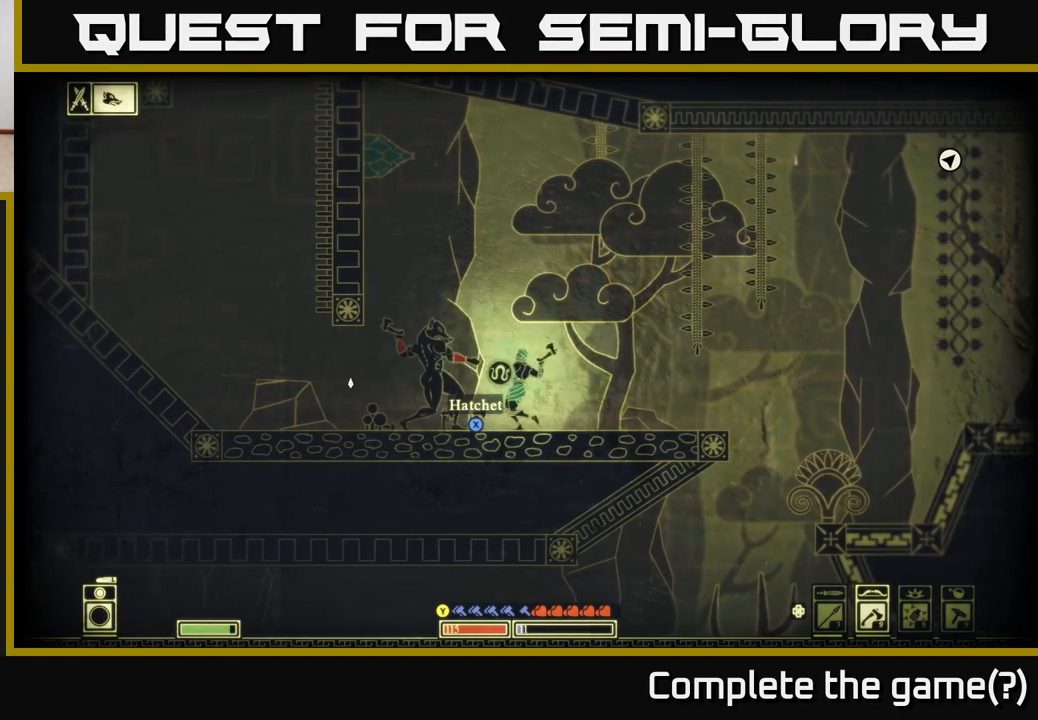
{"dt_ms": 500, "buttons": [], "left_stick": "right", "right_stick": "left", "events": [[50, "left_stick", "center"], [367, "left_stick", "right"]]}
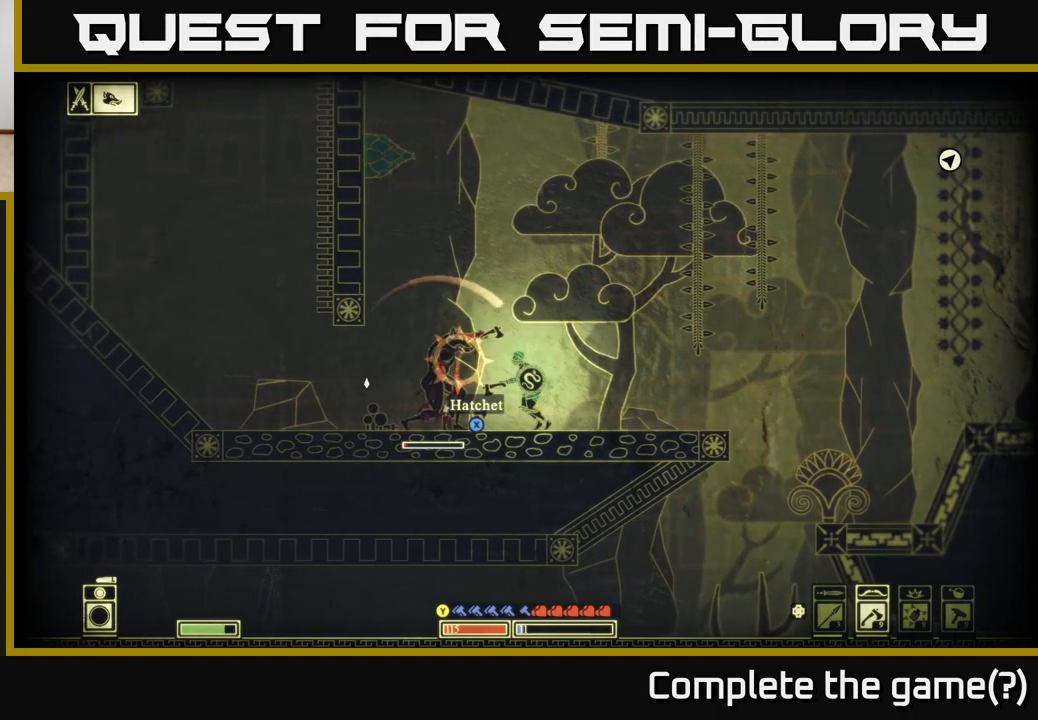
{"dt_ms": 500, "buttons": ["R2"], "left_stick": "left", "right_stick": "left", "events": [[333, "left_stick", "left"], [500, "R2", "down"]]}
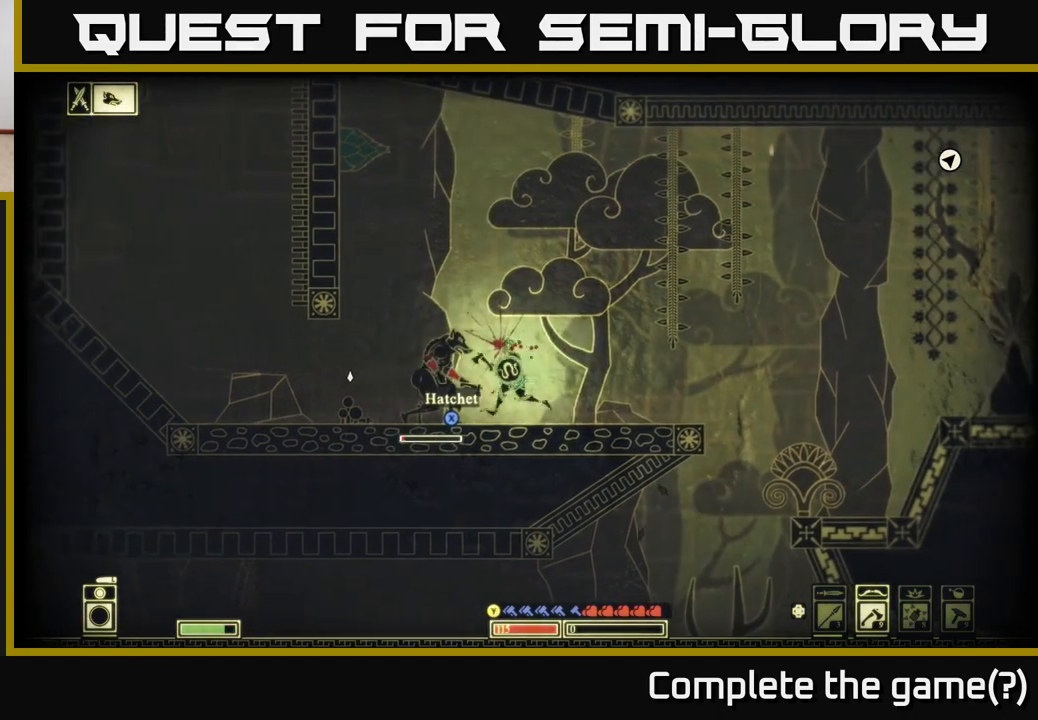
{"dt_ms": 500, "buttons": [], "left_stick": "center", "right_stick": "left", "events": [[67, "left_stick", "center"], [100, "R2", "up"], [117, "left_stick", "right"], [267, "left_stick", "left"], [500, "left_stick", "center"]]}
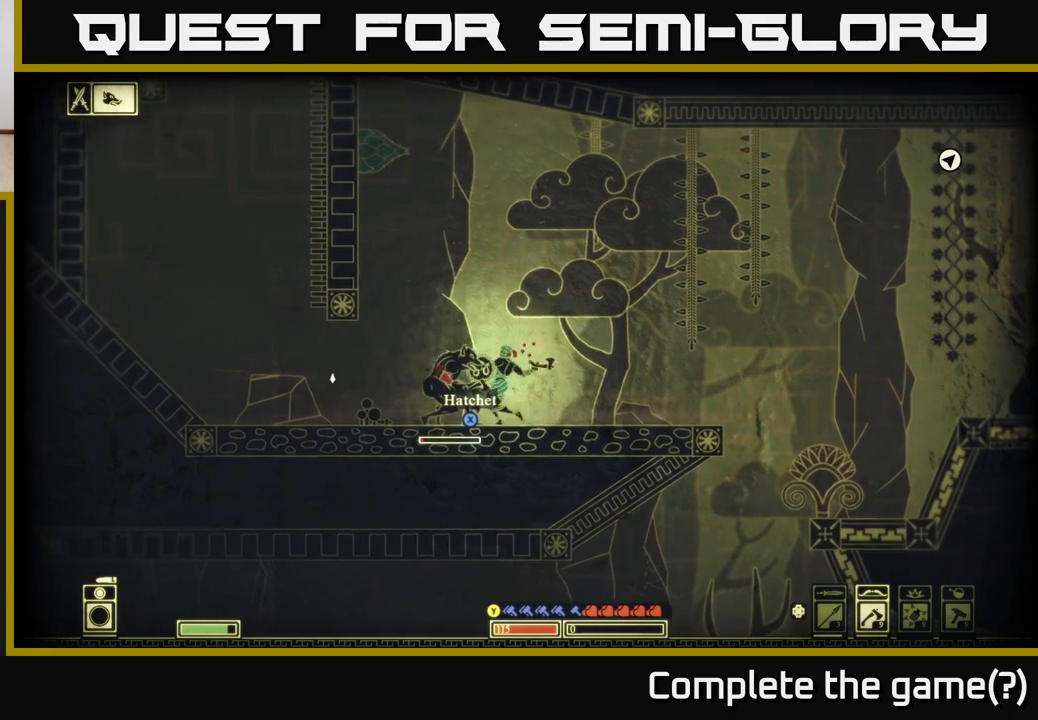
{"dt_ms": 500, "buttons": [], "left_stick": "center", "right_stick": "left", "events": [[50, "left_stick", "right"], [417, "left_stick", "center"]]}
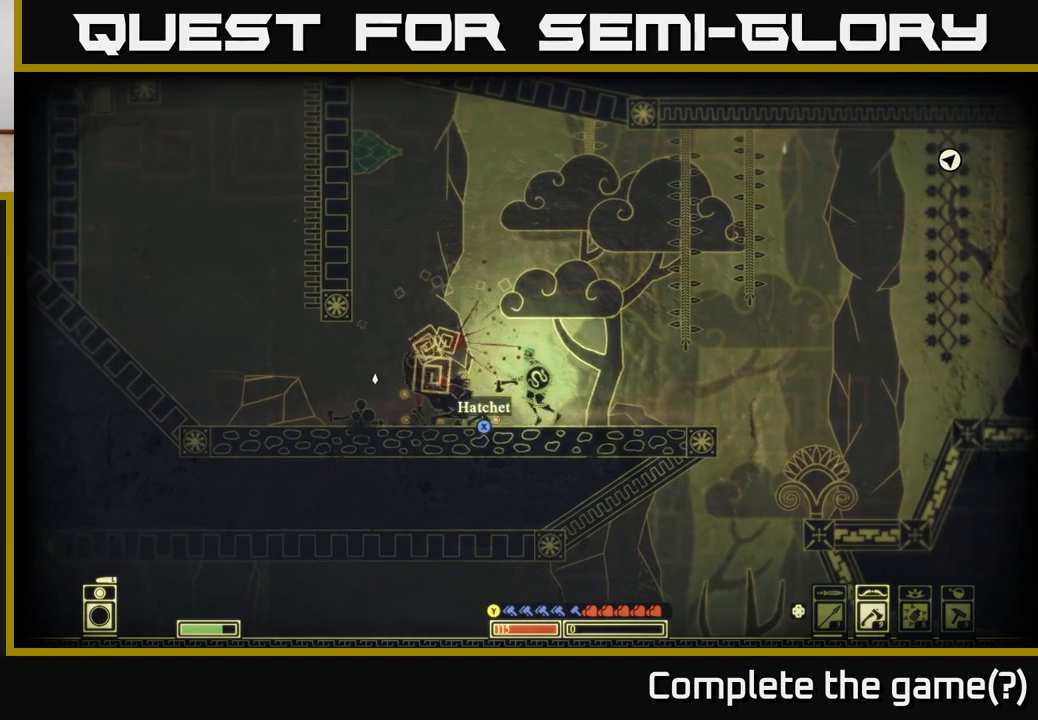
{"dt_ms": 500, "buttons": [], "left_stick": "center", "right_stick": "center", "events": [[33, "left_stick", "left"], [50, "right_stick", "center"], [200, "X", "down"], [283, "X", "up"], [300, "left_stick", "center"], [350, "X", "down"], [467, "X", "up"]]}
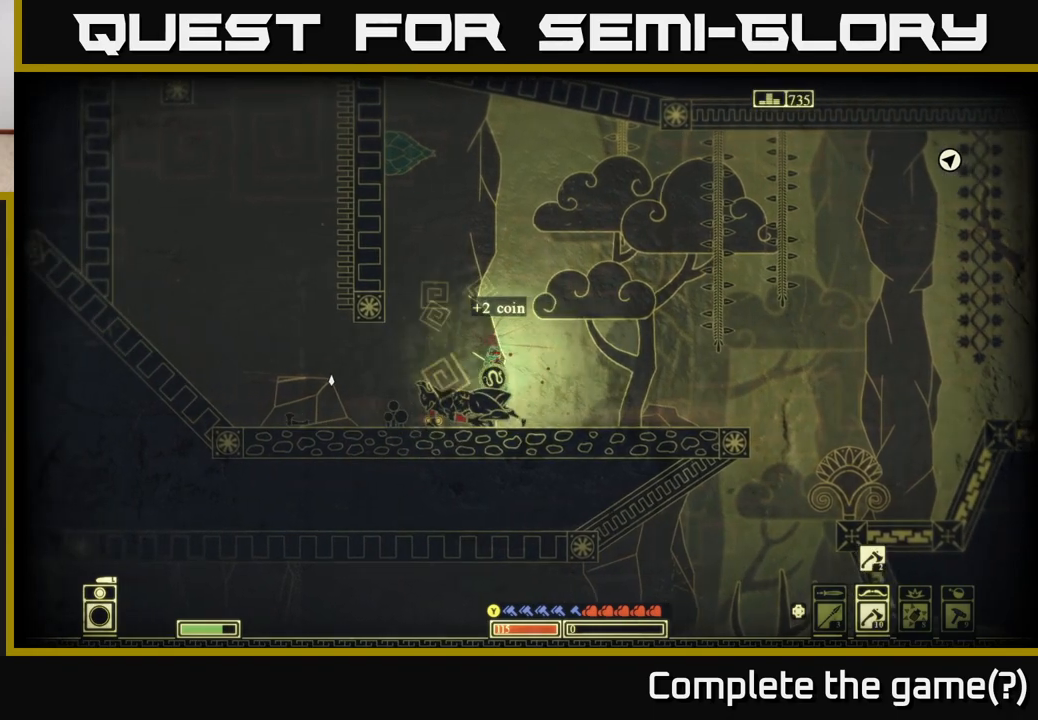
{"dt_ms": 500, "buttons": ["X"], "left_stick": "left", "right_stick": "center", "events": [[33, "X", "down"], [150, "X", "up"], [200, "left_stick", "left"], [233, "X", "down"], [317, "X", "up"], [400, "X", "down"]]}
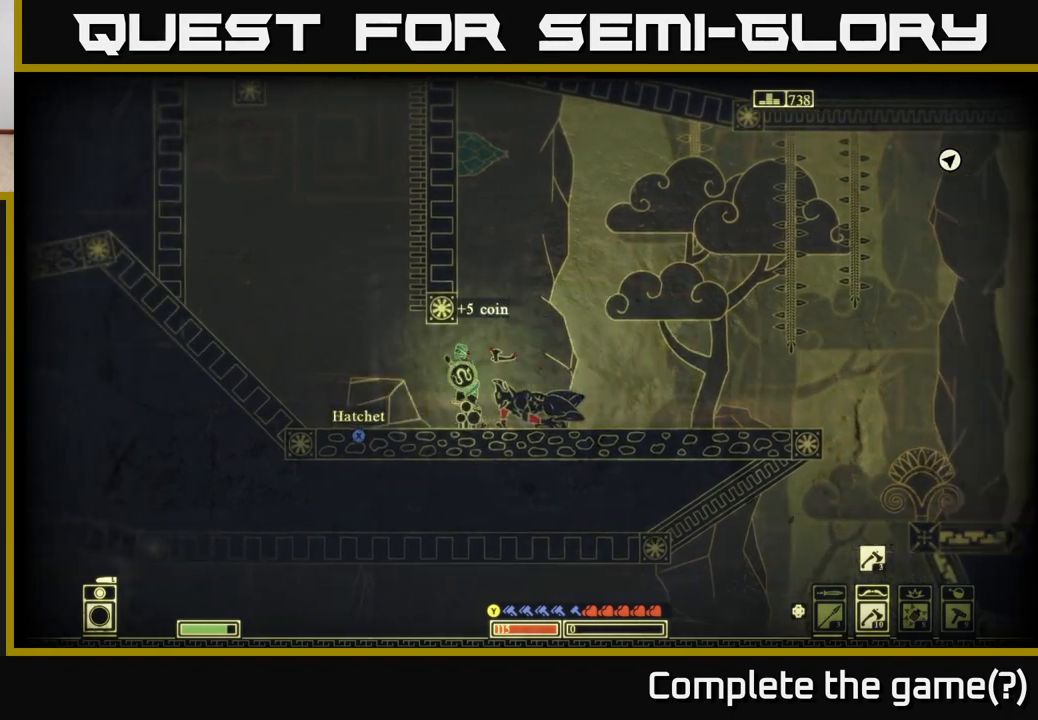
{"dt_ms": 500, "buttons": ["X"], "left_stick": "left", "right_stick": "center", "events": [[17, "X", "up"], [83, "X", "down"], [200, "X", "up"], [217, "left_stick", "center"], [267, "X", "down"], [333, "left_stick", "left"], [383, "X", "up"], [450, "X", "down"]]}
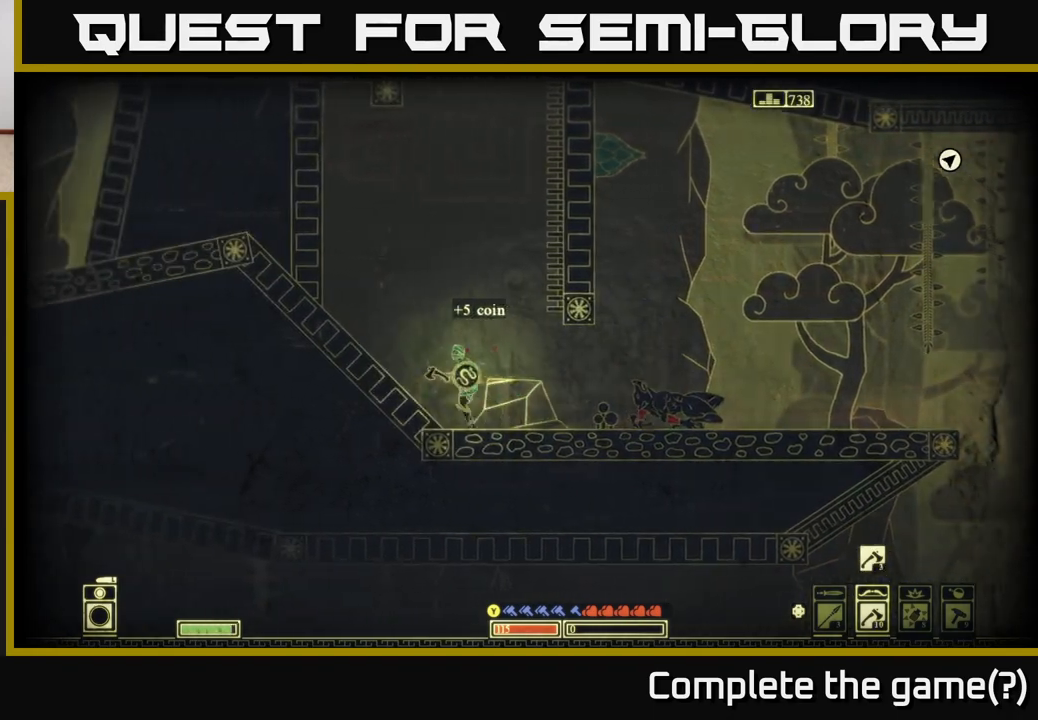
{"dt_ms": 500, "buttons": ["A"], "left_stick": "left", "right_stick": "center", "events": [[33, "left_stick", "center"], [117, "X", "up"], [167, "left_stick", "left"], [383, "A", "down"]]}
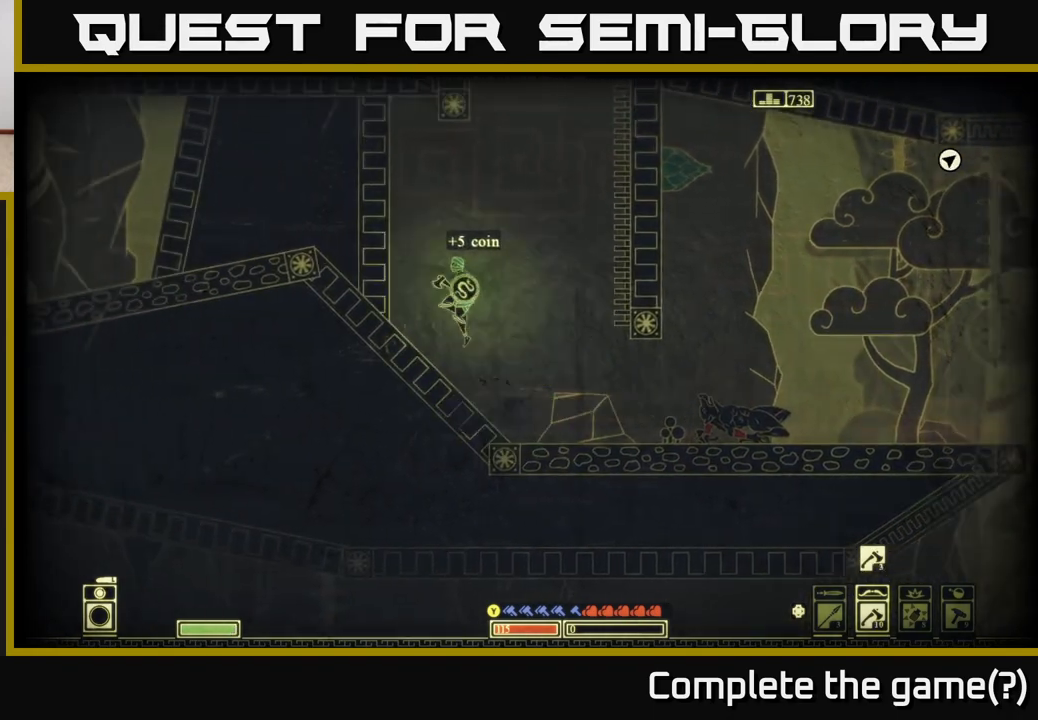
{"dt_ms": 500, "buttons": [], "left_stick": "right", "right_stick": "center", "events": [[33, "A", "up"], [250, "left_stick", "center"], [483, "left_stick", "right"]]}
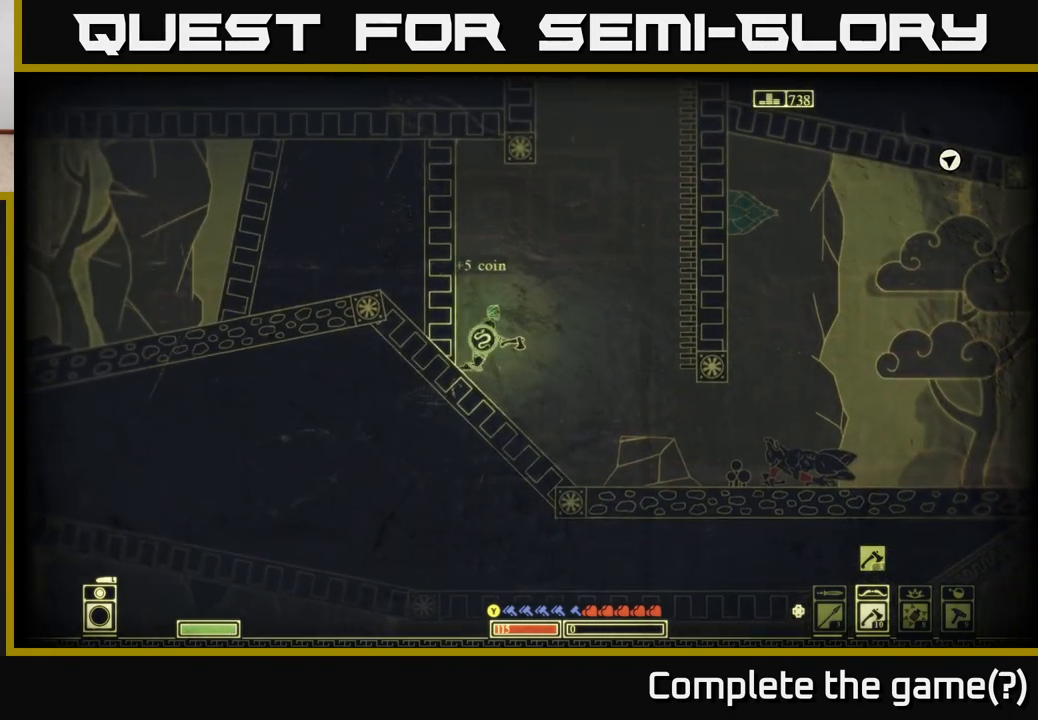
{"dt_ms": 500, "buttons": ["A"], "left_stick": "right", "right_stick": "center", "events": [[133, "A", "down"]]}
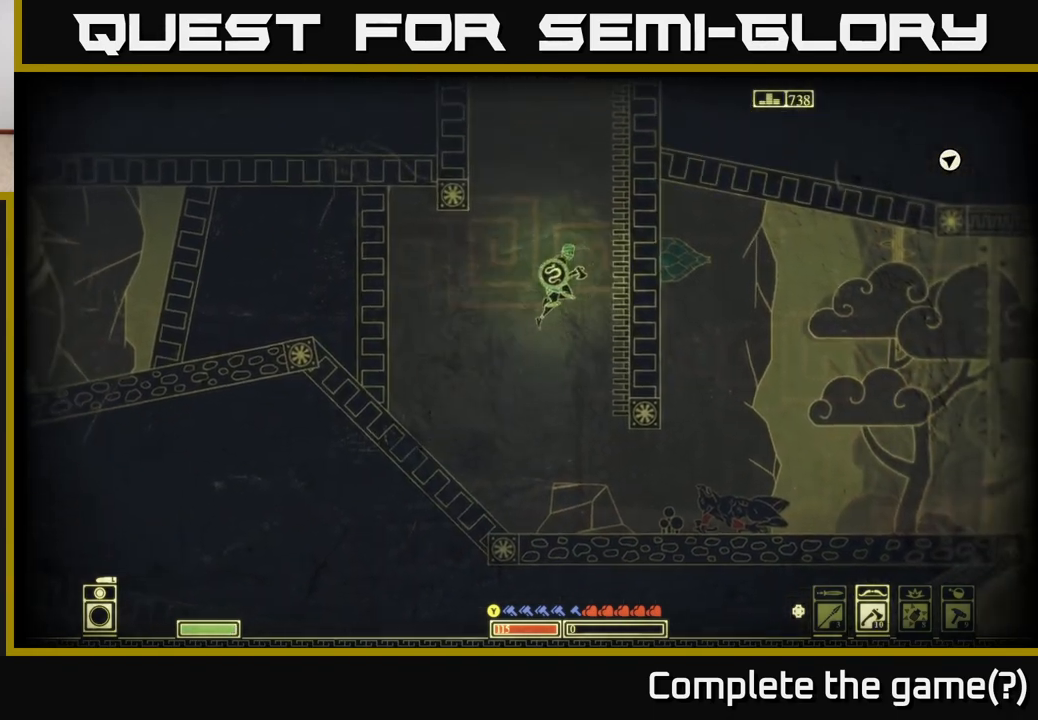
{"dt_ms": 500, "buttons": [], "left_stick": "up-right", "right_stick": "center", "events": [[150, "A", "up"], [250, "A", "down"], [250, "left_stick", "up-right"], [450, "A", "up"]]}
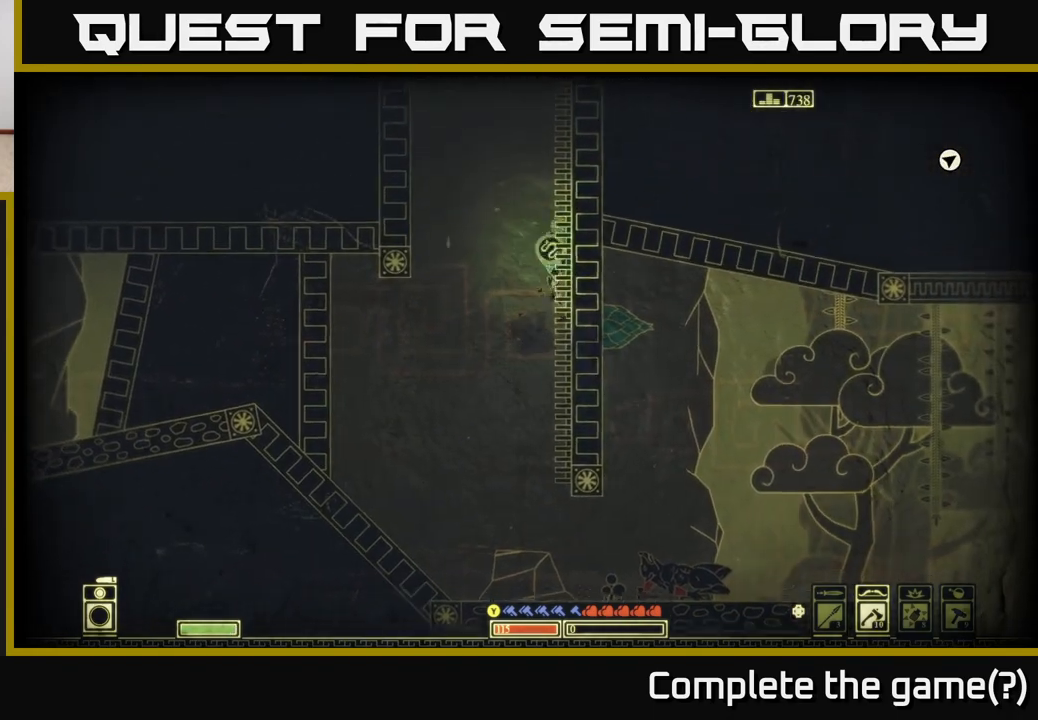
{"dt_ms": 500, "buttons": ["A"], "left_stick": "up-right", "right_stick": "center", "events": [[67, "A", "down"], [283, "A", "up"], [367, "A", "down"]]}
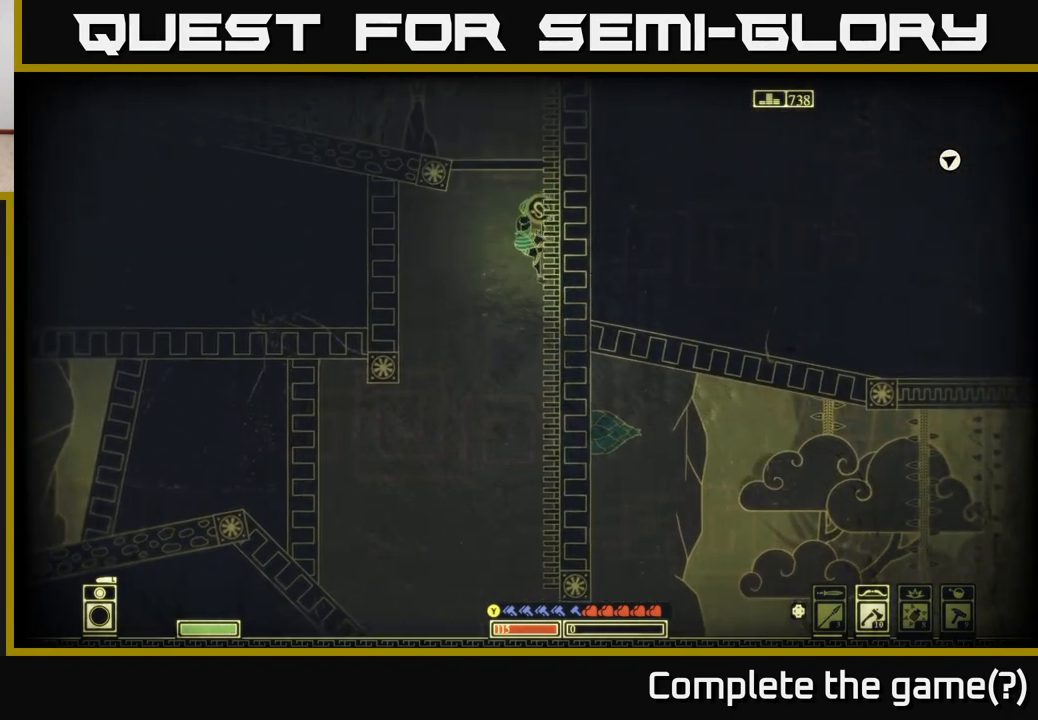
{"dt_ms": 500, "buttons": [], "left_stick": "up-right", "right_stick": "center", "events": [[67, "A", "up"], [133, "A", "down"], [333, "A", "up"]]}
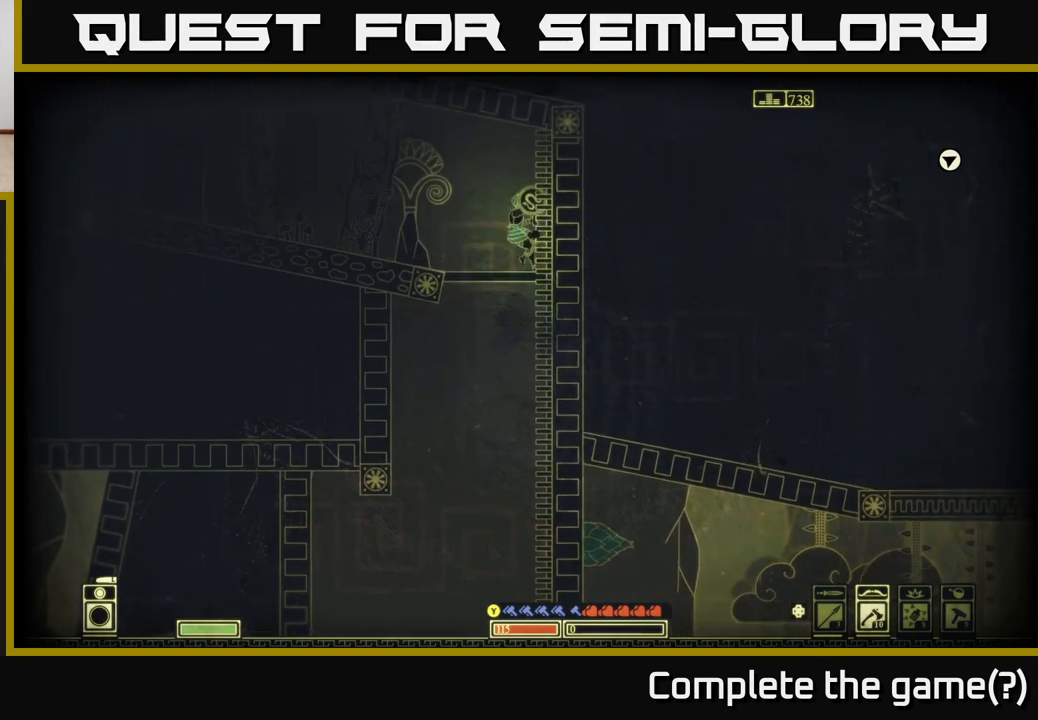
{"dt_ms": 500, "buttons": [], "left_stick": "left", "right_stick": "center", "events": [[17, "A", "down"], [67, "left_stick", "up-left"], [200, "A", "up"], [233, "left_stick", "left"]]}
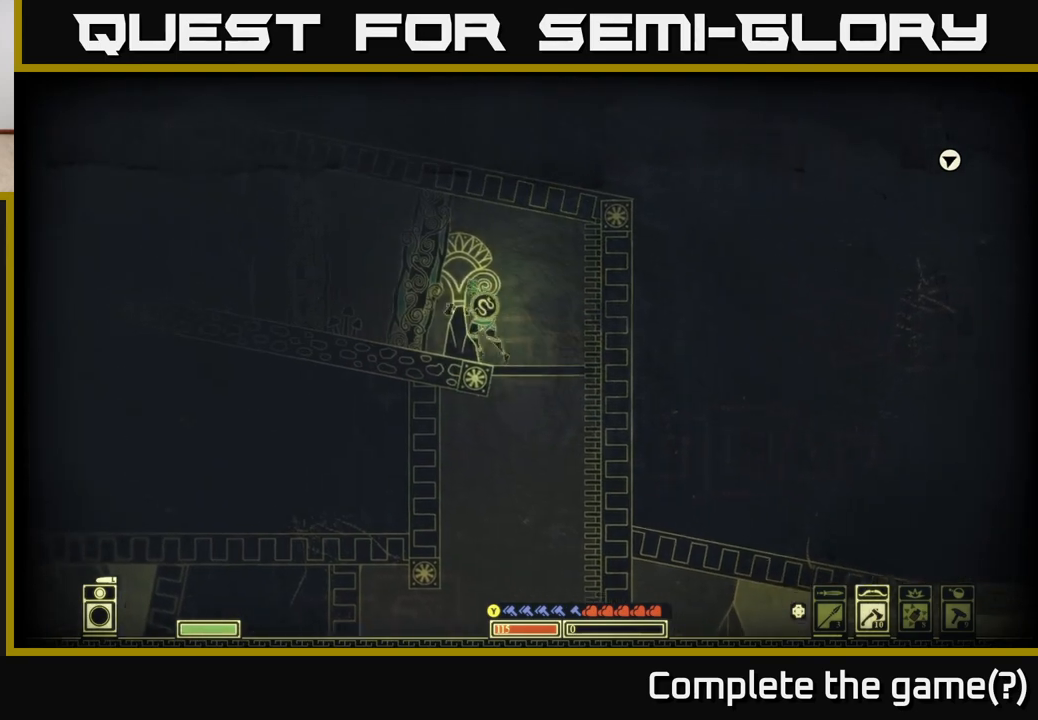
{"dt_ms": 500, "buttons": [], "left_stick": "center", "right_stick": "left", "events": [[33, "right_stick", "left"], [150, "left_stick", "center"], [300, "R2", "down"], [417, "R2", "up"]]}
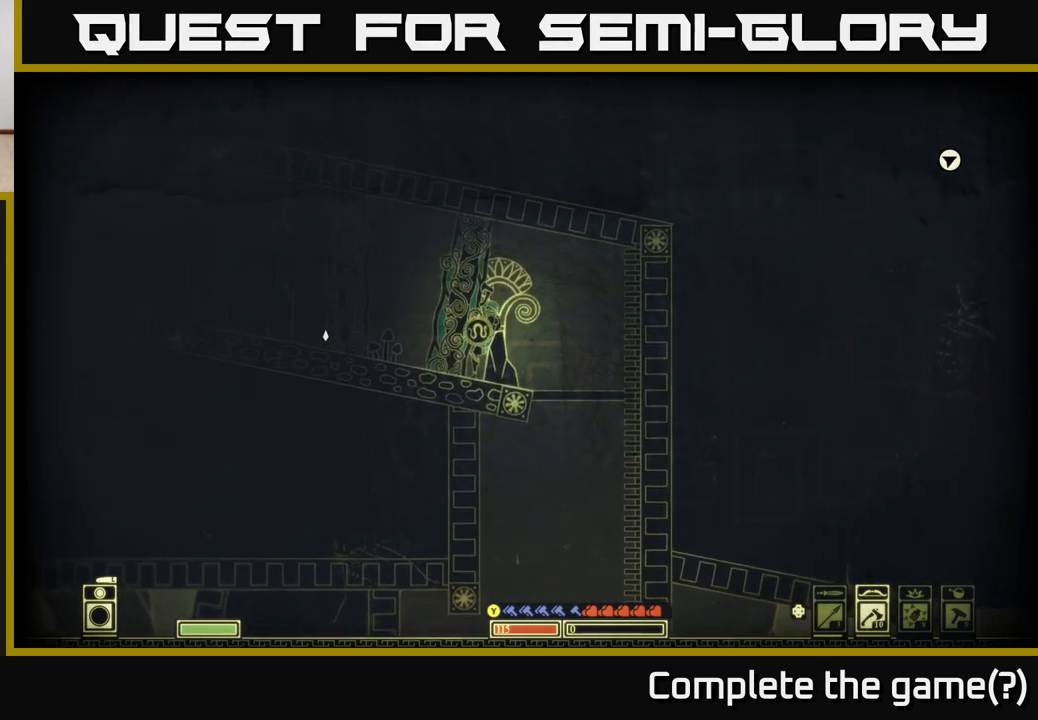
{"dt_ms": 500, "buttons": [], "left_stick": "left", "right_stick": "left", "events": [[267, "left_stick", "left"]]}
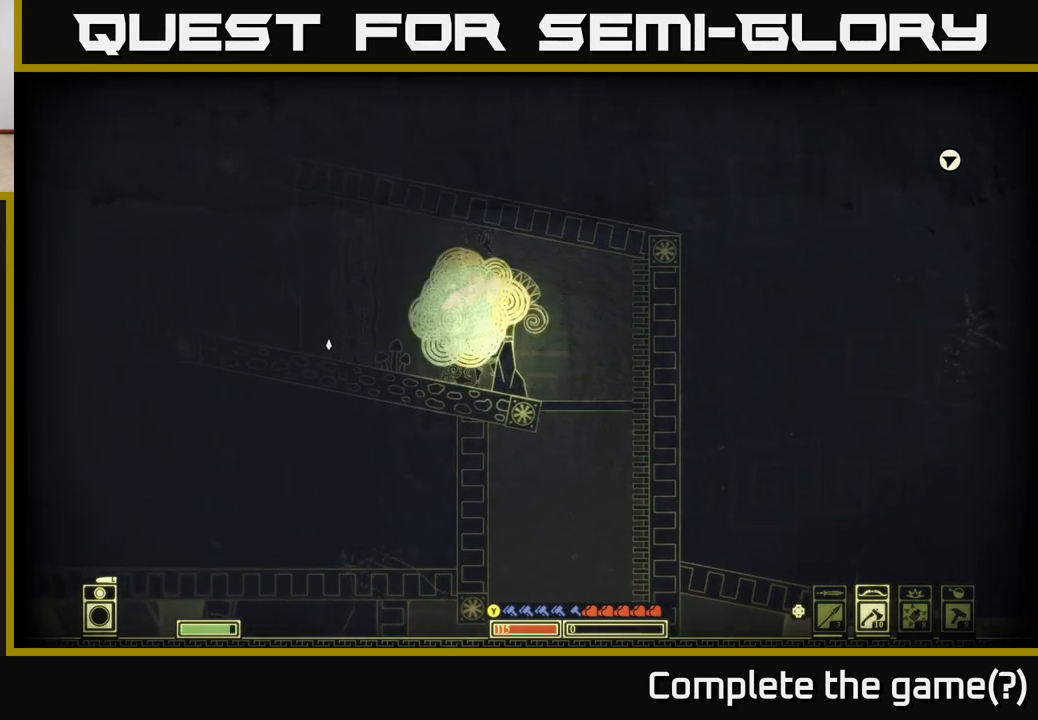
{"dt_ms": 500, "buttons": [], "left_stick": "center", "right_stick": "left", "events": [[350, "R2", "down"], [400, "left_stick", "center"], [483, "R2", "up"]]}
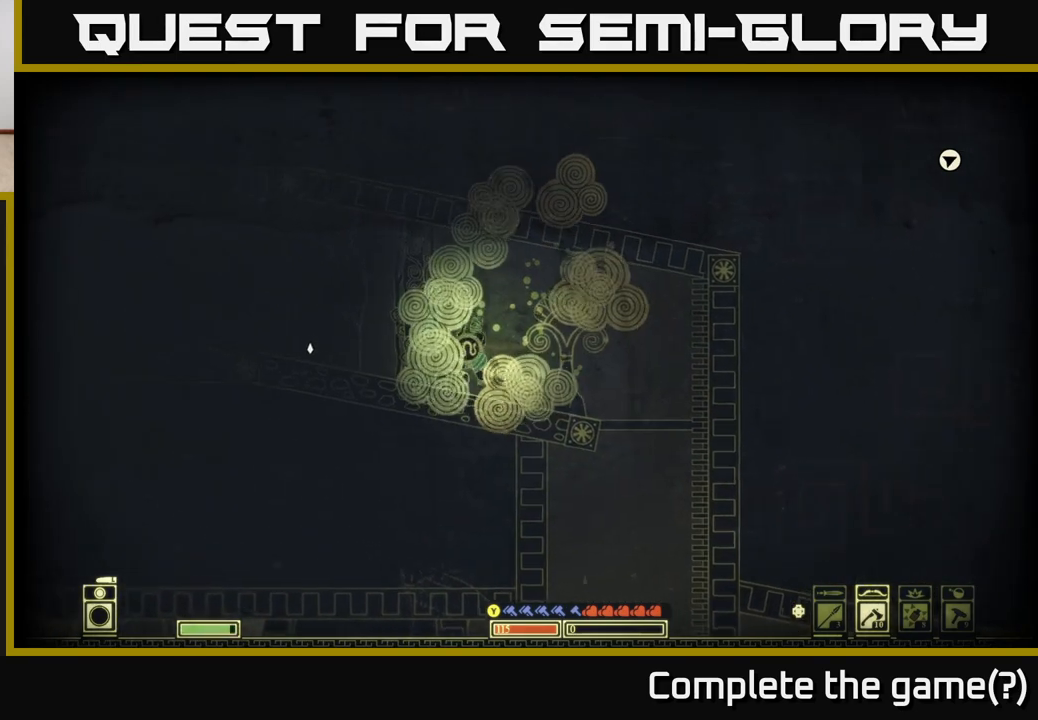
{"dt_ms": 500, "buttons": [], "left_stick": "left", "right_stick": "left", "events": [[283, "R2", "down"], [317, "R2", "up"], [433, "left_stick", "left"]]}
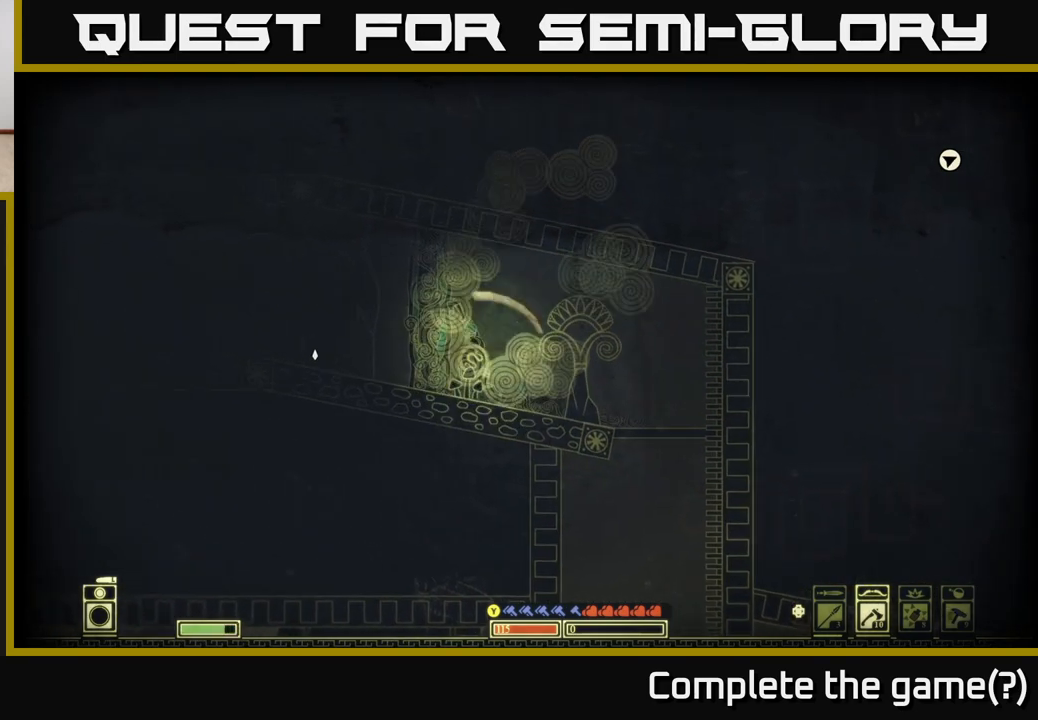
{"dt_ms": 500, "buttons": [], "left_stick": "left", "right_stick": "left", "events": []}
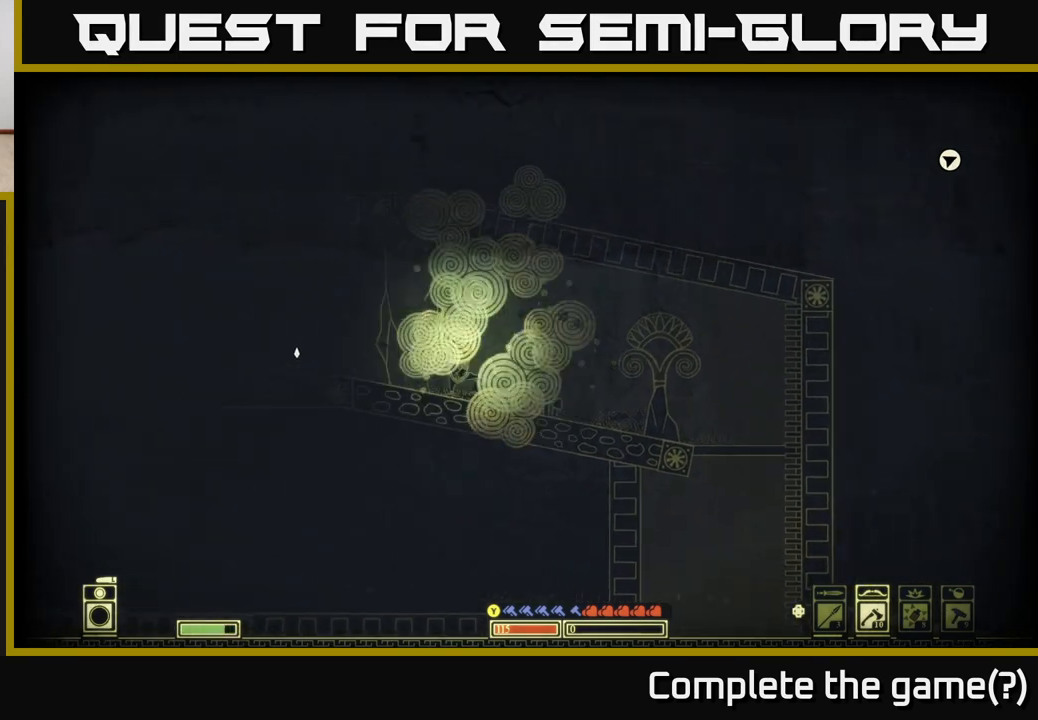
{"dt_ms": 500, "buttons": [], "left_stick": "left", "right_stick": "left", "events": []}
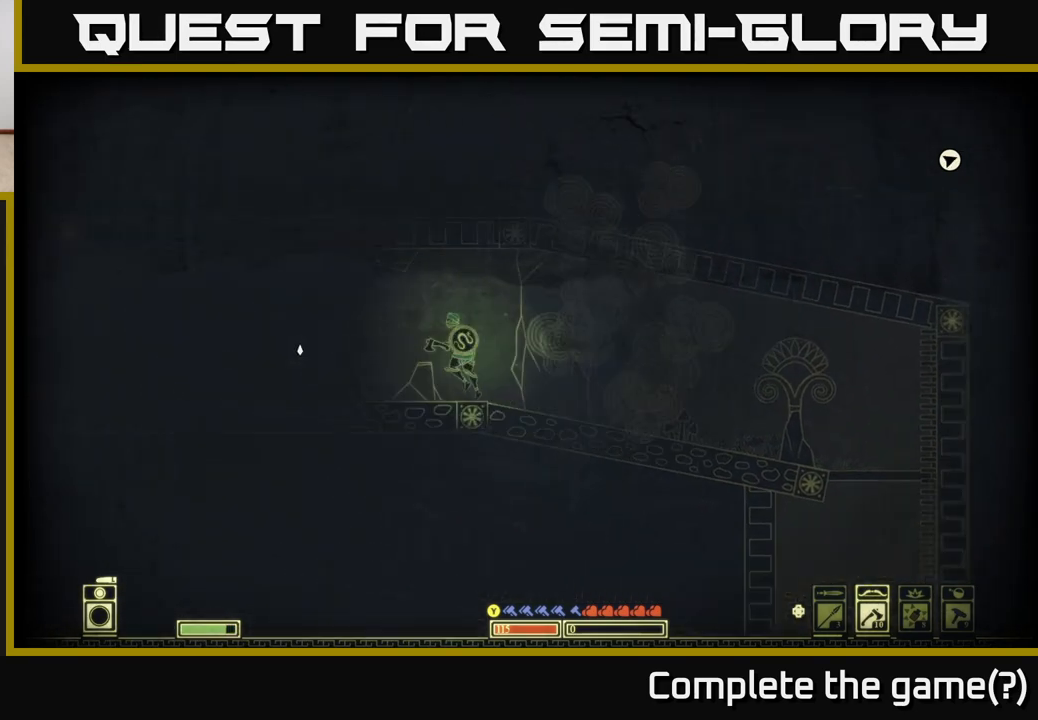
{"dt_ms": 500, "buttons": [], "left_stick": "left", "right_stick": "left", "events": []}
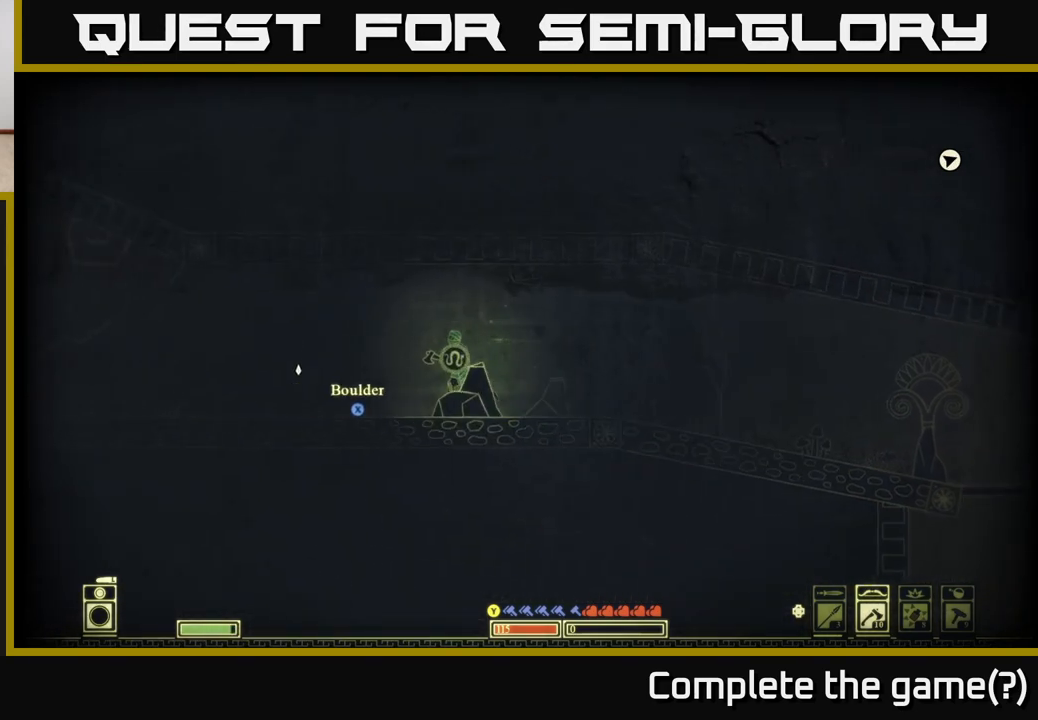
{"dt_ms": 500, "buttons": [], "left_stick": "left", "right_stick": "center", "events": [[183, "left_stick", "center"], [250, "right_stick", "center"], [500, "left_stick", "left"]]}